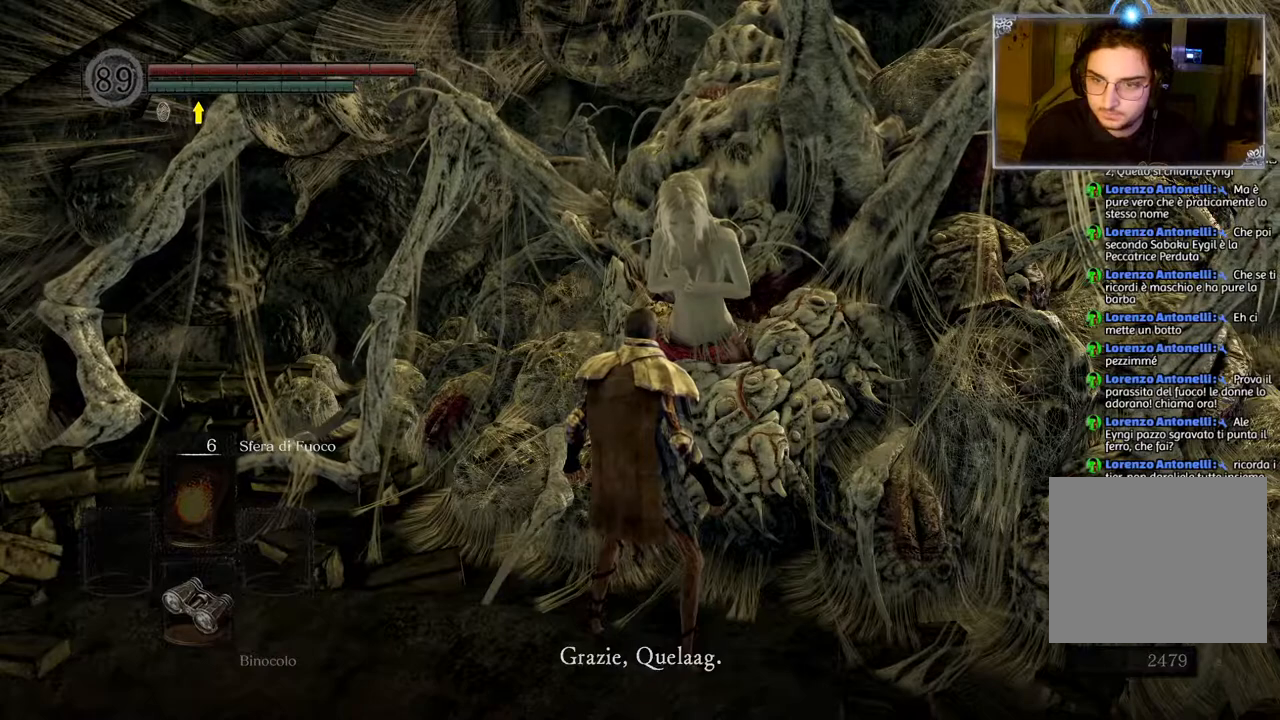
Gameplay with a controller (PlayStation layout); each line is a JSON object with the inputs held at the frame after it. "events" lists button and stick changes between this image and that frame as [ms after this image, input, new state], when the widget could be followed in between.
{"buttons": [], "left_stick": "center", "right_stick": "center", "events": [[83, "right_stick", "left"], [250, "right_stick", "center"]]}
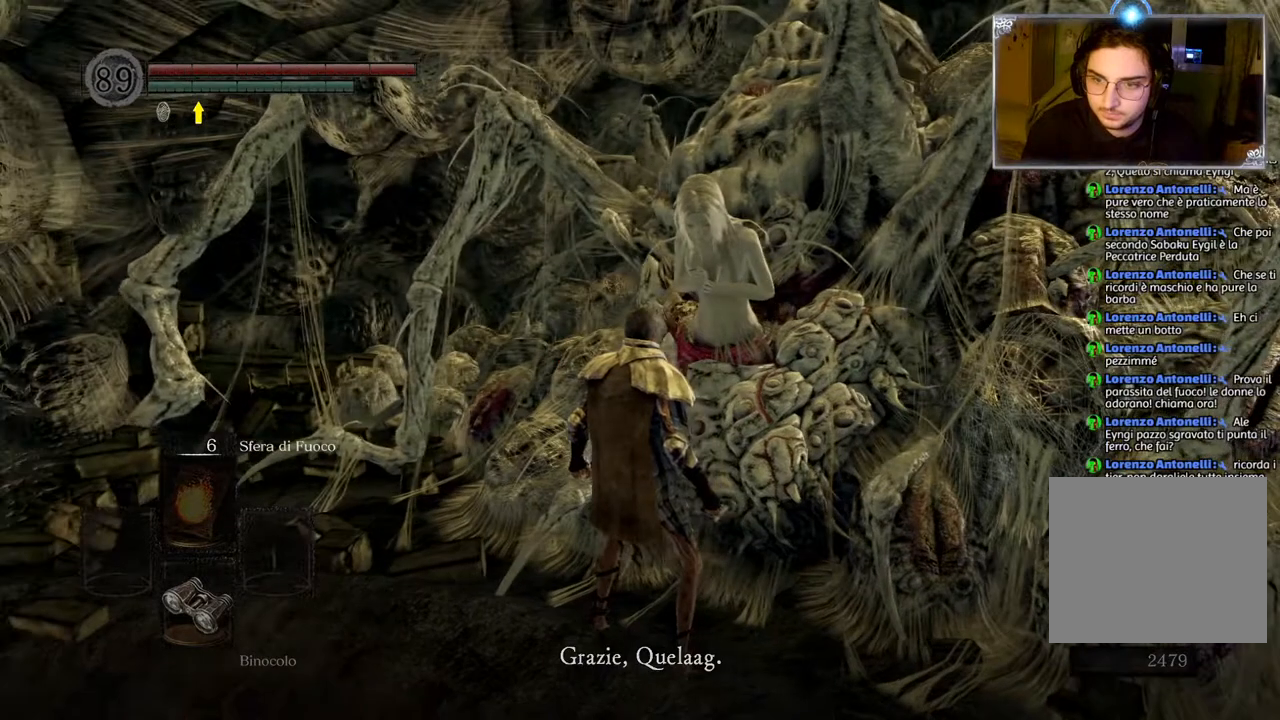
{"buttons": [], "left_stick": "center", "right_stick": "center", "events": []}
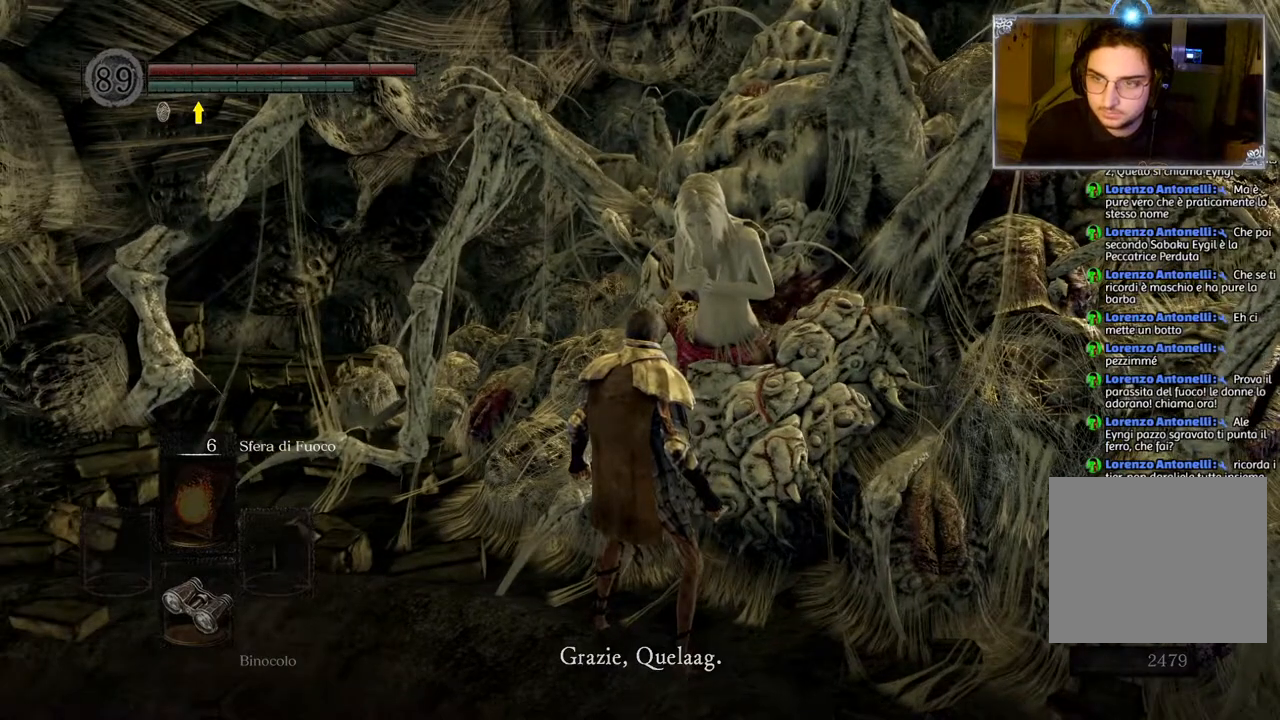
{"buttons": [], "left_stick": "center", "right_stick": "center", "events": []}
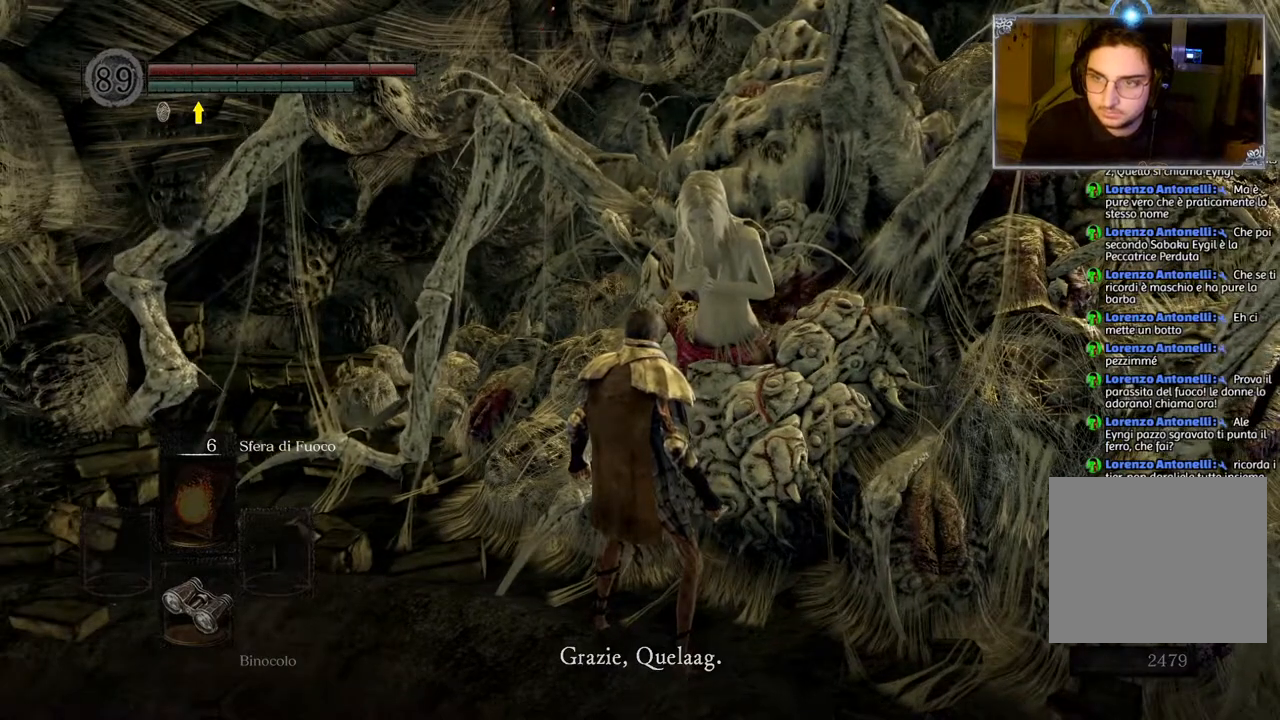
{"buttons": [], "left_stick": "center", "right_stick": "left", "events": [[117, "right_stick", "left"], [200, "right_stick", "center"], [450, "right_stick", "left"]]}
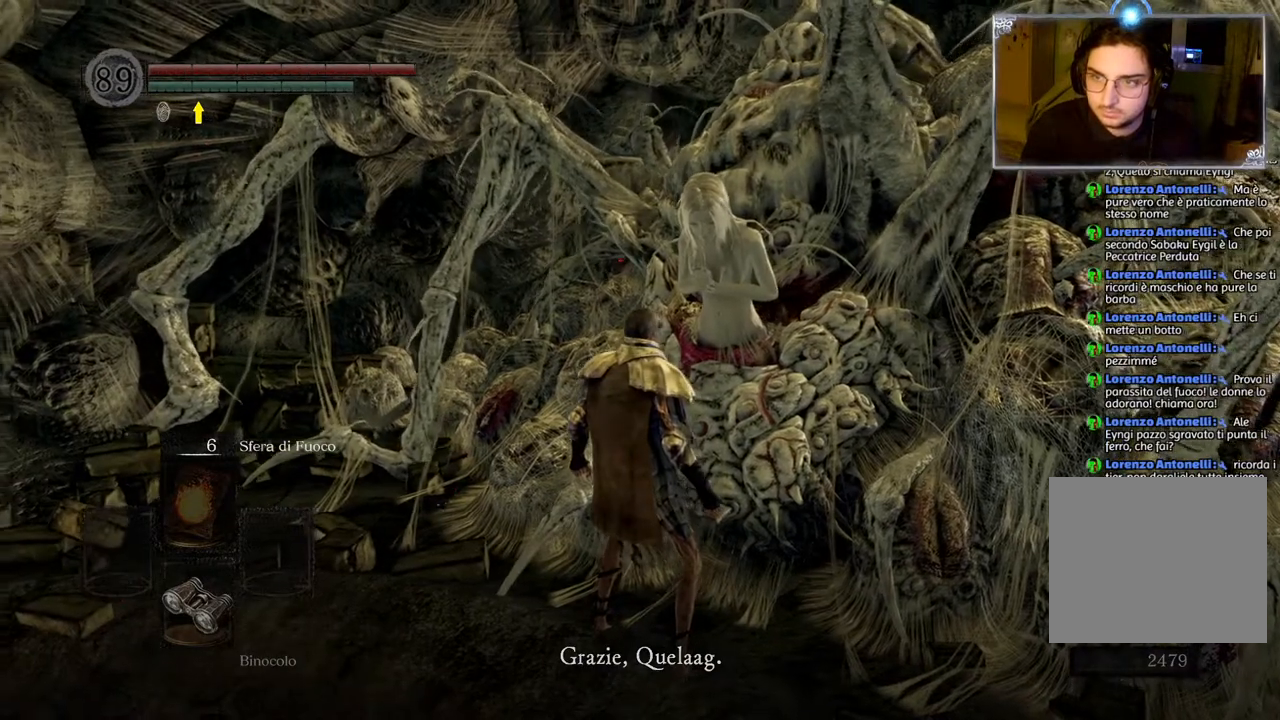
{"buttons": [], "left_stick": "center", "right_stick": "center", "events": [[67, "right_stick", "center"]]}
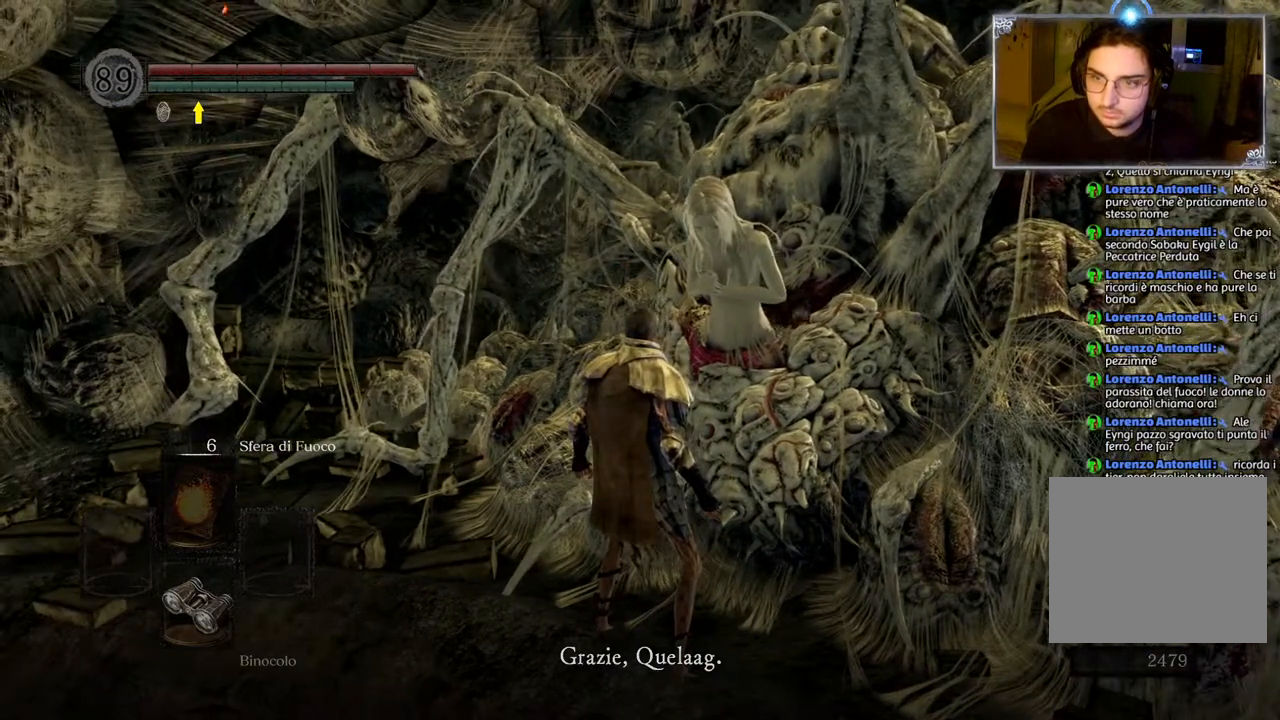
{"buttons": [], "left_stick": "center", "right_stick": "center", "events": []}
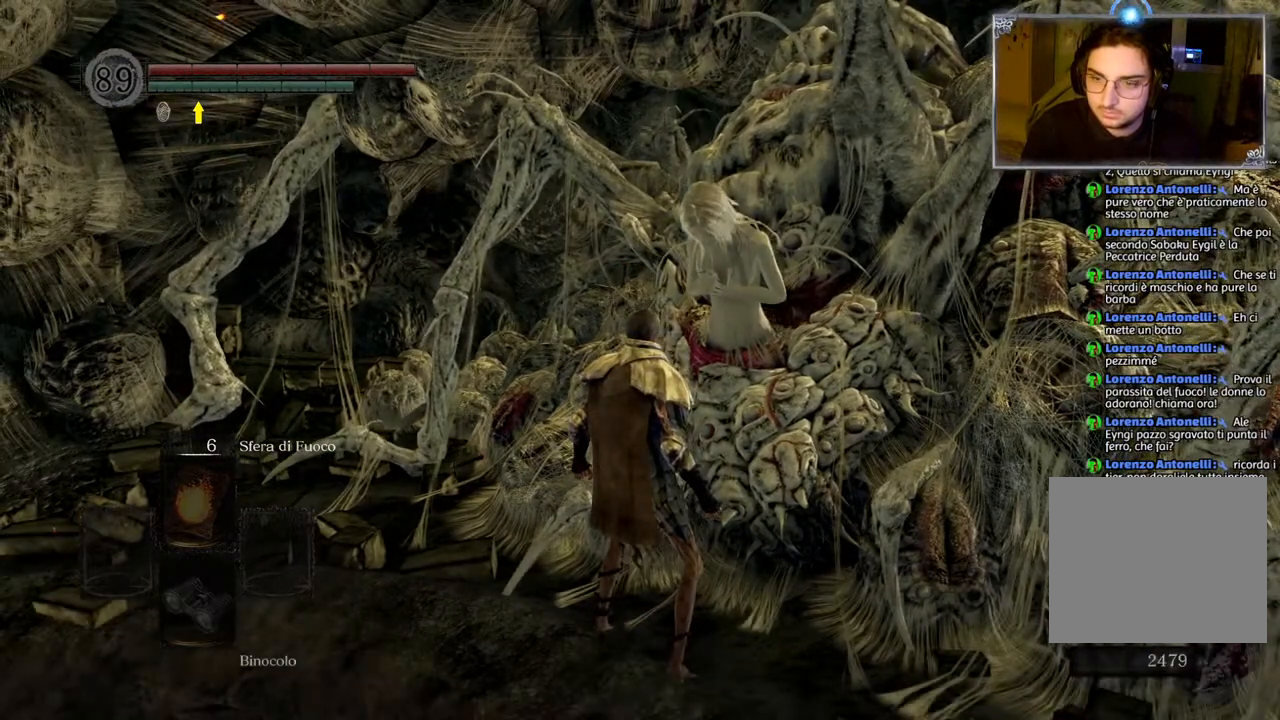
{"buttons": [], "left_stick": "center", "right_stick": "center", "events": []}
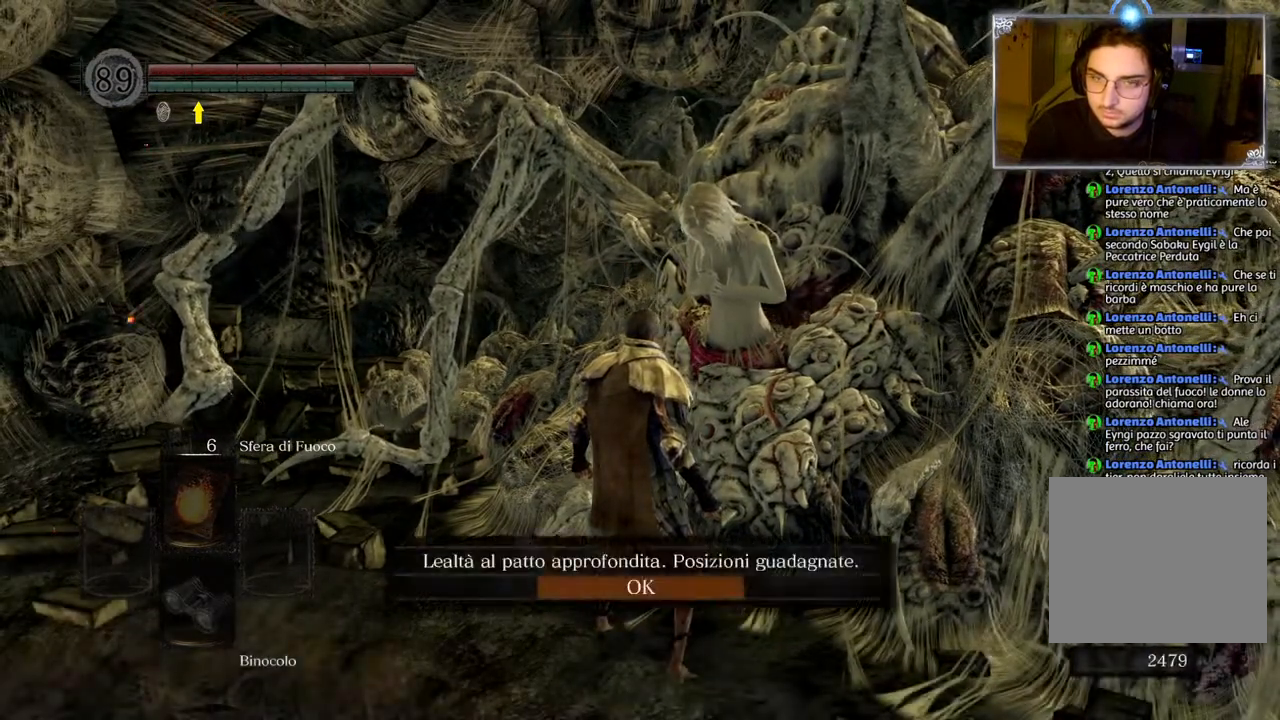
{"buttons": [], "left_stick": "center", "right_stick": "center", "events": []}
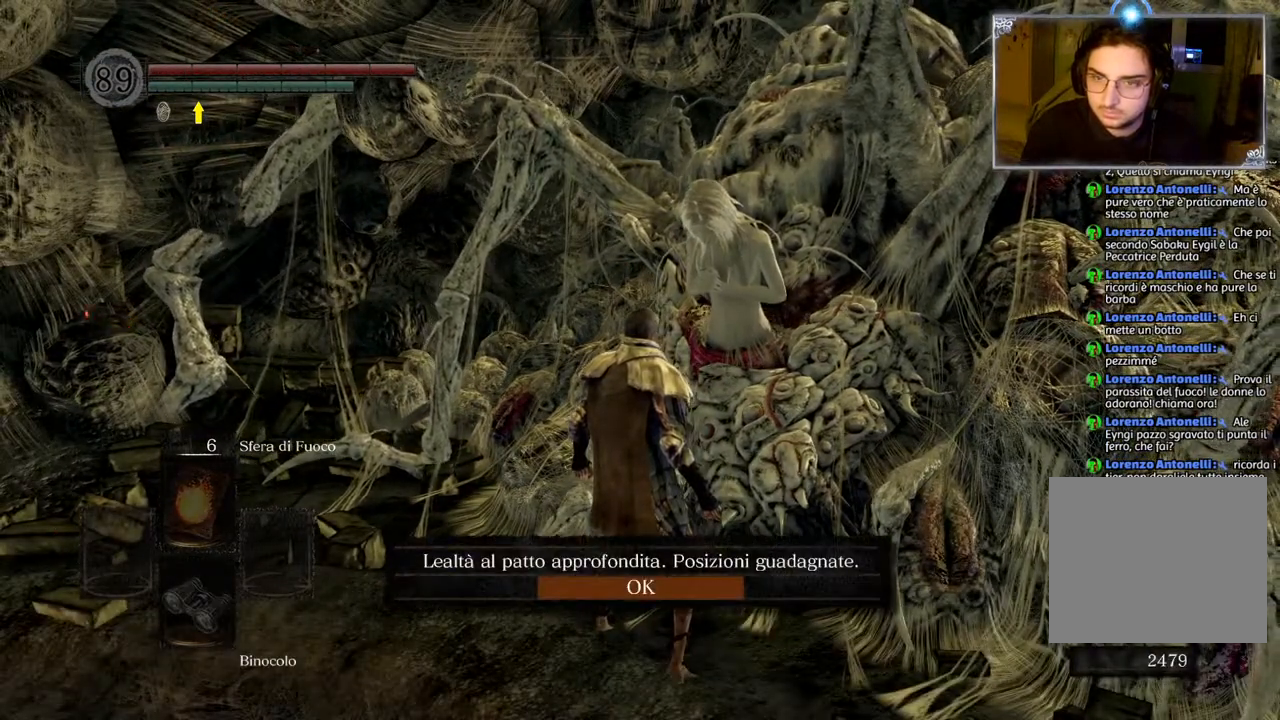
{"buttons": [], "left_stick": "center", "right_stick": "center", "events": [[233, "CROSS", "down"], [367, "CROSS", "up"]]}
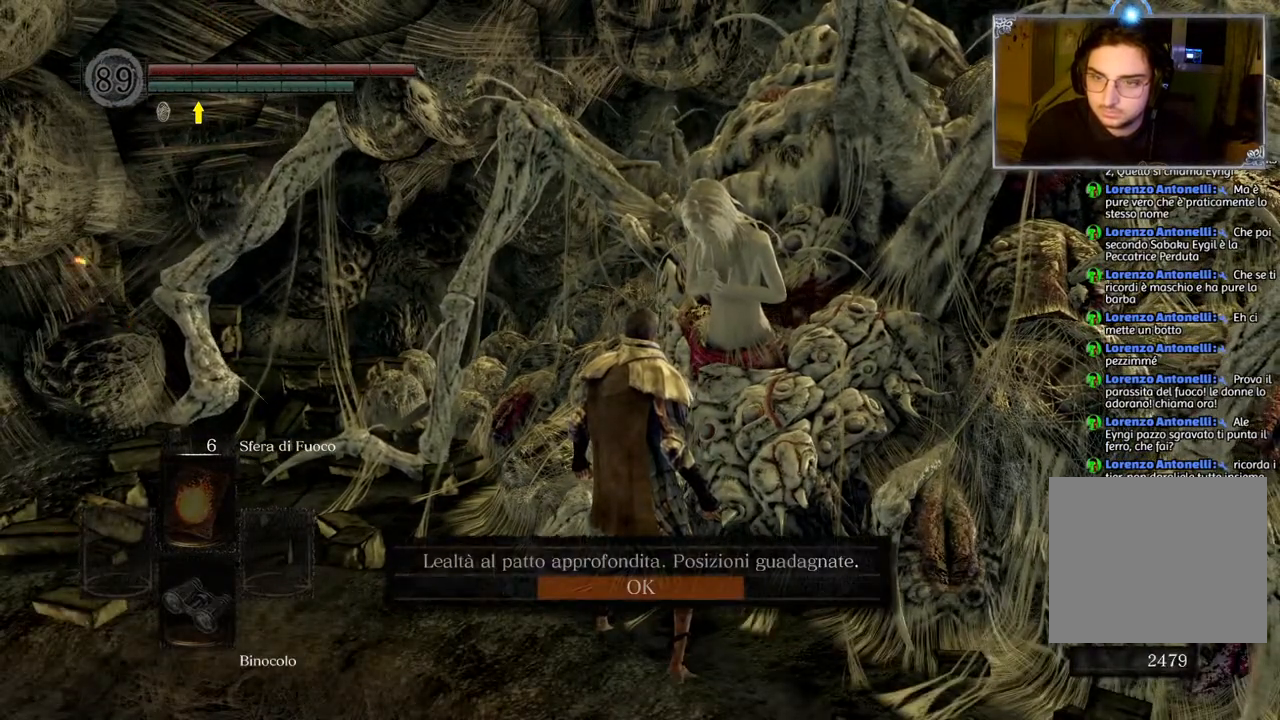
{"buttons": [], "left_stick": "center", "right_stick": "center", "events": [[300, "right_stick", "right"], [483, "right_stick", "center"]]}
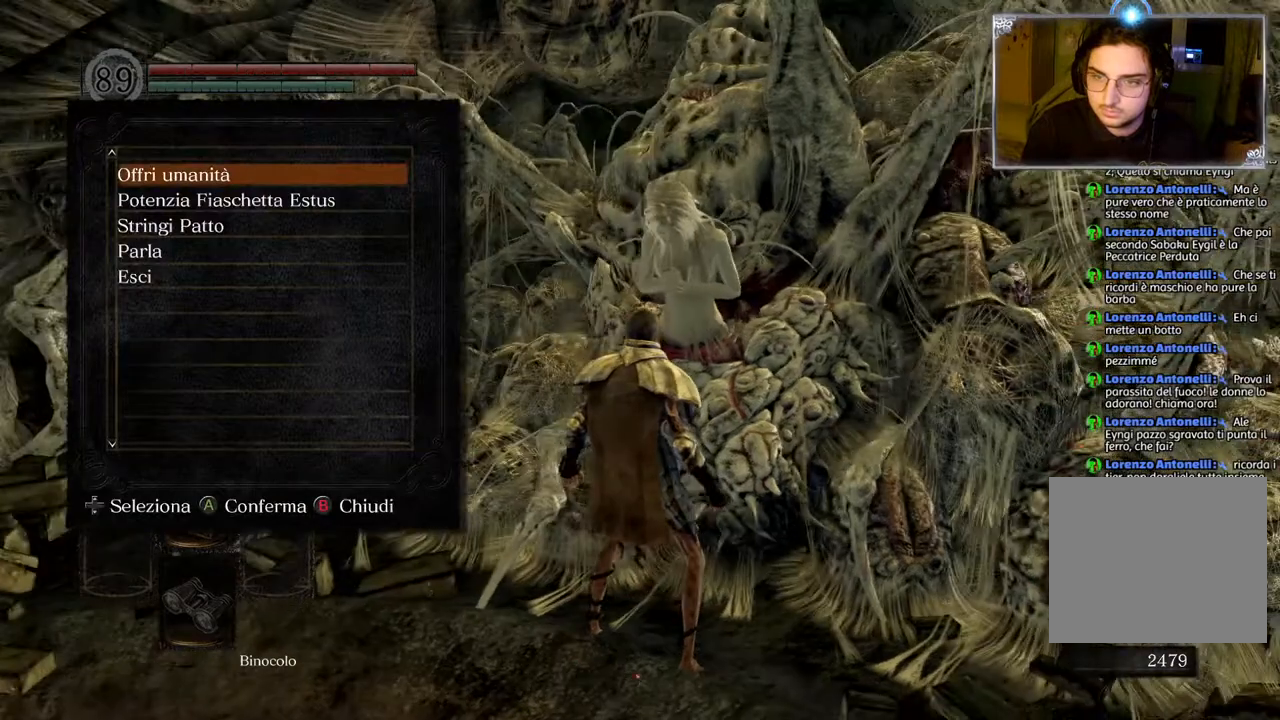
{"buttons": [], "left_stick": "center", "right_stick": "center", "events": [[317, "right_stick", "left"], [483, "right_stick", "center"]]}
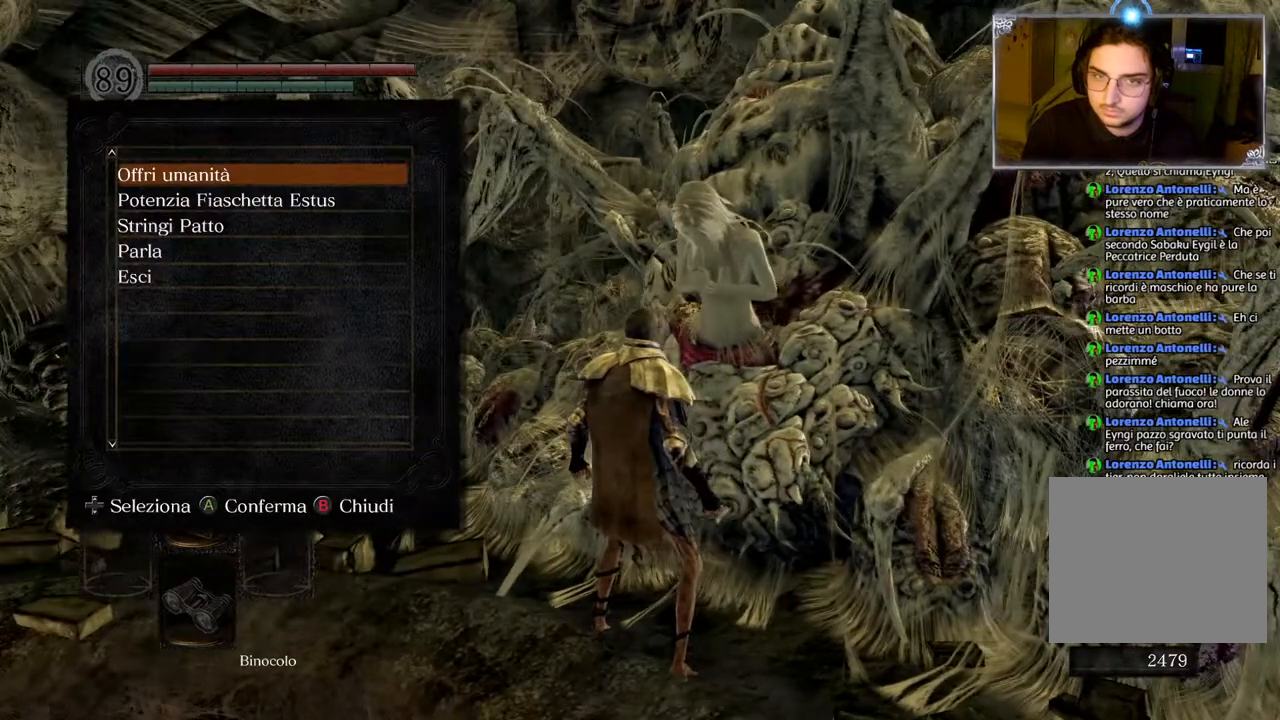
{"buttons": [], "left_stick": "center", "right_stick": "center", "events": [[233, "CROSS", "down"], [350, "CROSS", "up"]]}
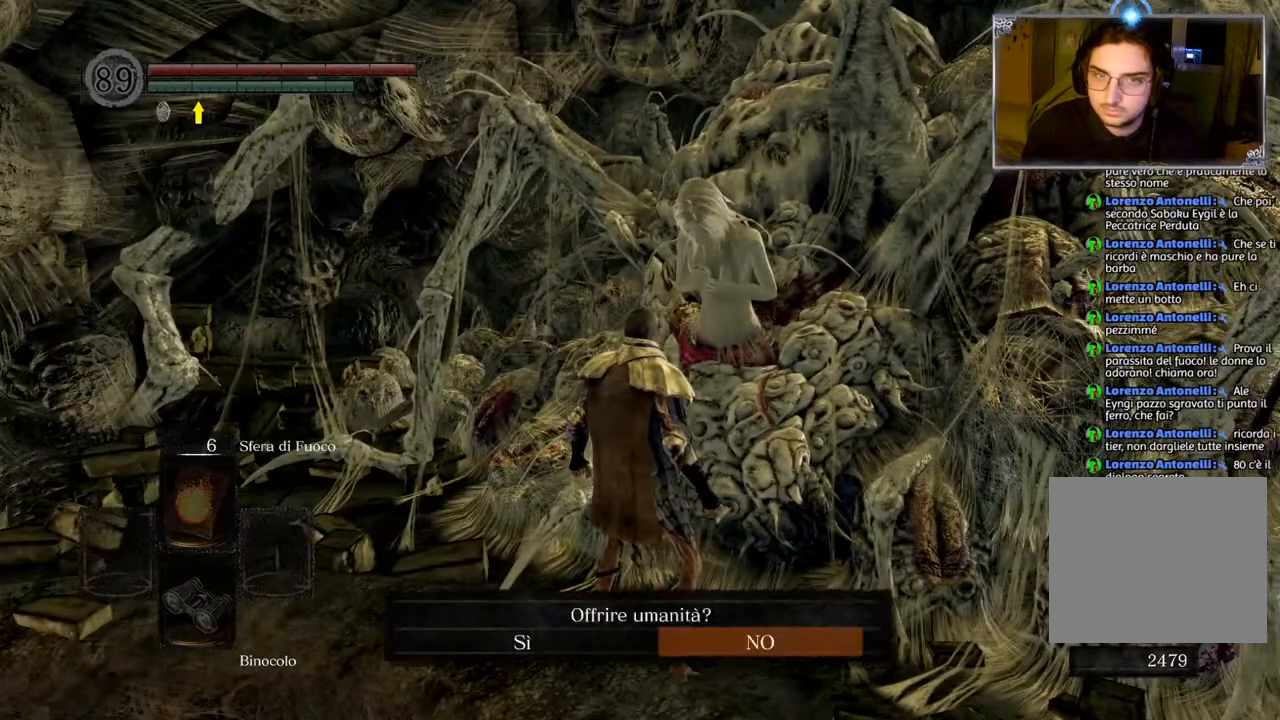
{"buttons": [], "left_stick": "center", "right_stick": "center", "events": []}
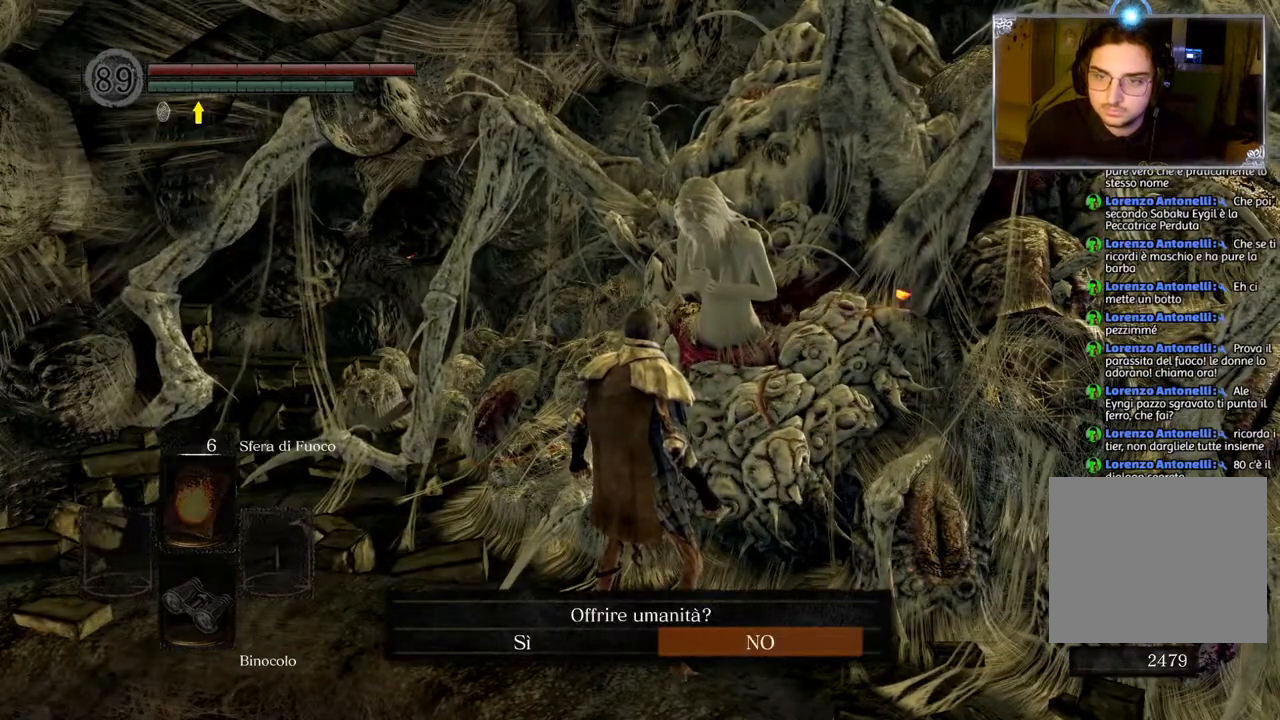
{"buttons": [], "left_stick": "center", "right_stick": "center", "events": [[33, "DPAD_LEFT", "down"], [100, "DPAD_LEFT", "up"], [333, "CROSS", "down"], [450, "CROSS", "up"]]}
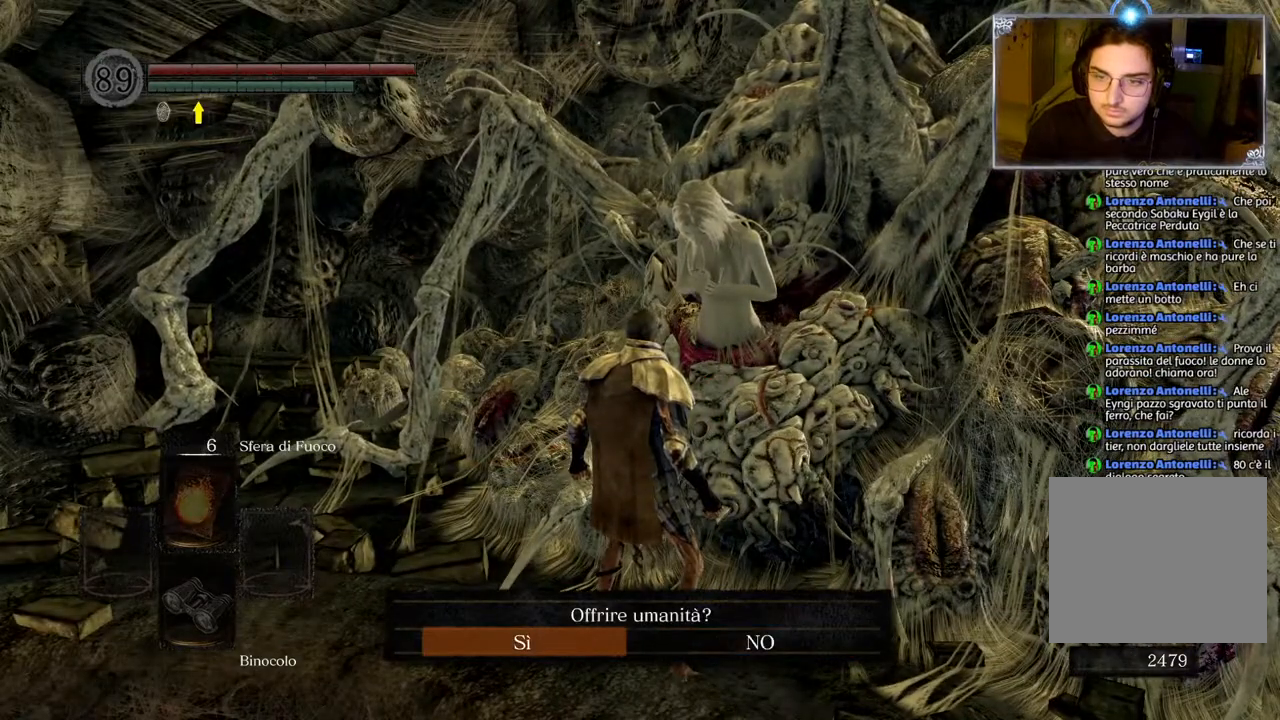
{"buttons": [], "left_stick": "center", "right_stick": "center", "events": []}
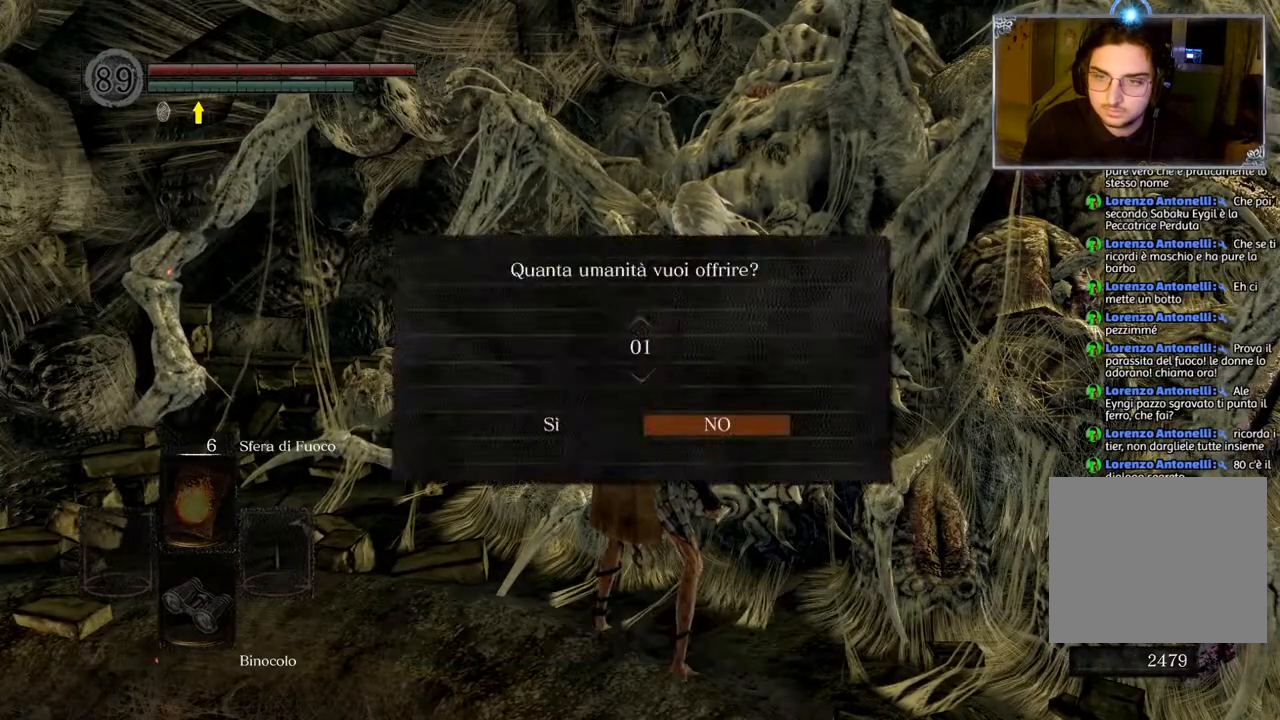
{"buttons": ["DPAD_UP"], "left_stick": "center", "right_stick": "center", "events": [[217, "DPAD_UP", "down"], [233, "DPAD_UP", "up"], [250, "DPAD_UP", "down"], [350, "DPAD_UP", "up"], [483, "DPAD_UP", "down"]]}
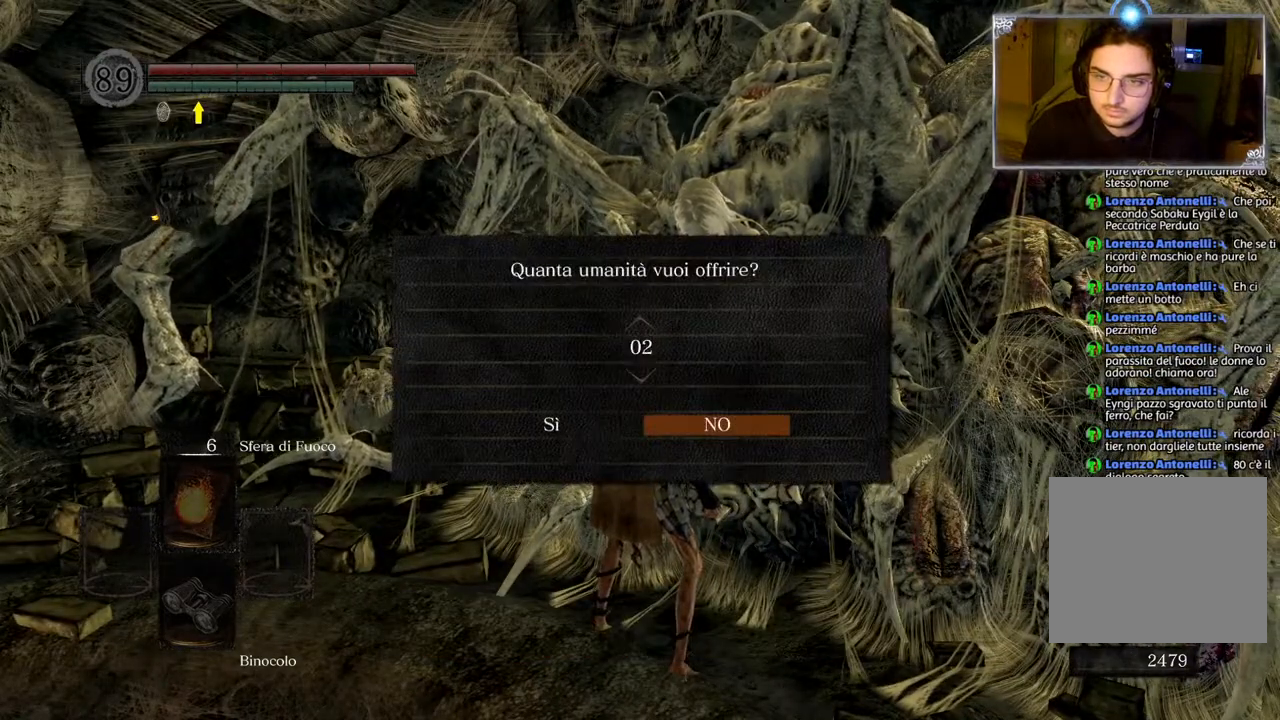
{"buttons": ["DPAD_UP"], "left_stick": "center", "right_stick": "center", "events": [[33, "DPAD_UP", "up"], [133, "DPAD_UP", "down"], [217, "DPAD_UP", "up"], [333, "DPAD_UP", "down"], [417, "DPAD_UP", "up"], [500, "DPAD_UP", "down"]]}
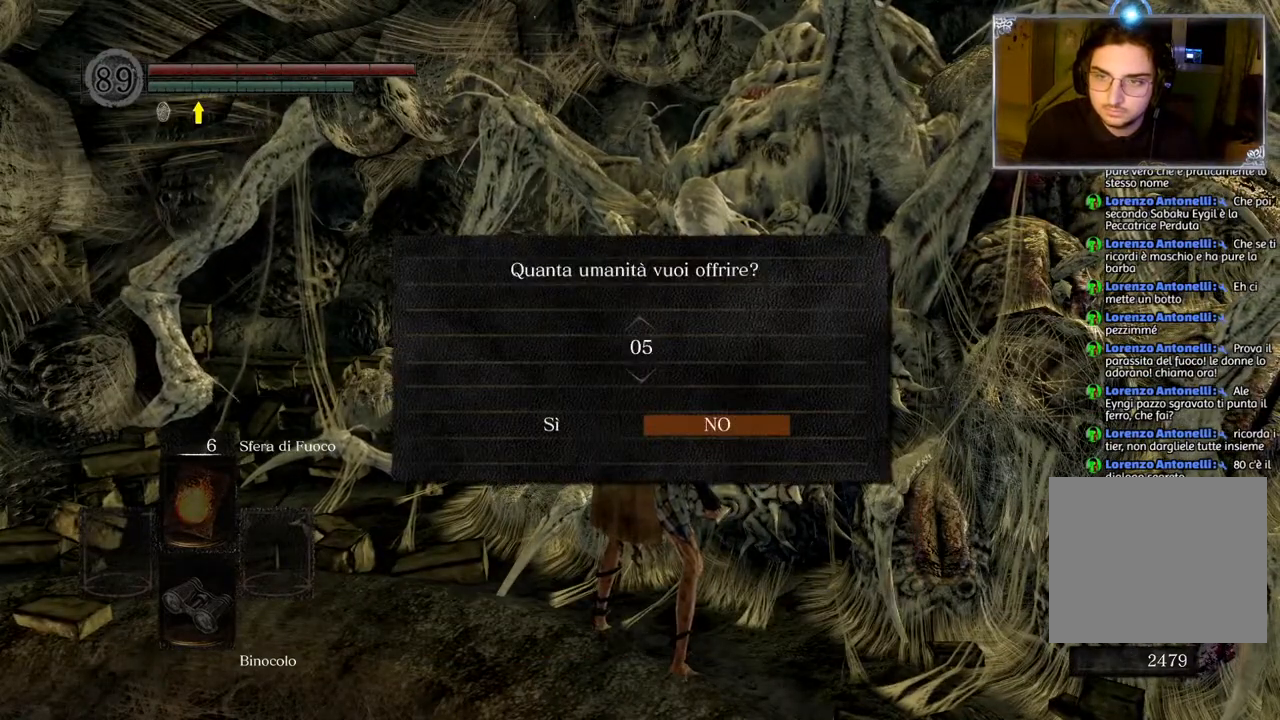
{"buttons": [], "left_stick": "center", "right_stick": "center", "events": [[67, "DPAD_UP", "up"], [183, "DPAD_UP", "down"], [250, "DPAD_UP", "up"], [350, "DPAD_UP", "down"], [433, "DPAD_UP", "up"]]}
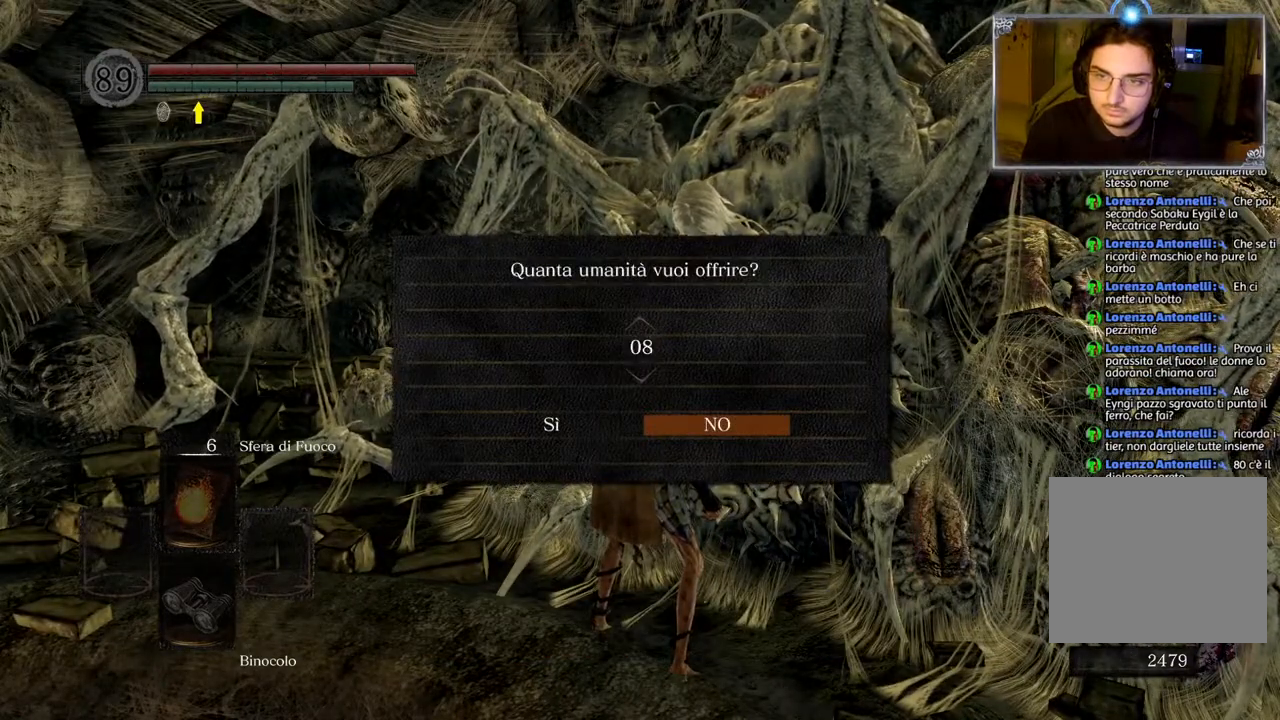
{"buttons": [], "left_stick": "center", "right_stick": "center", "events": [[17, "DPAD_UP", "down"], [150, "DPAD_UP", "up"]]}
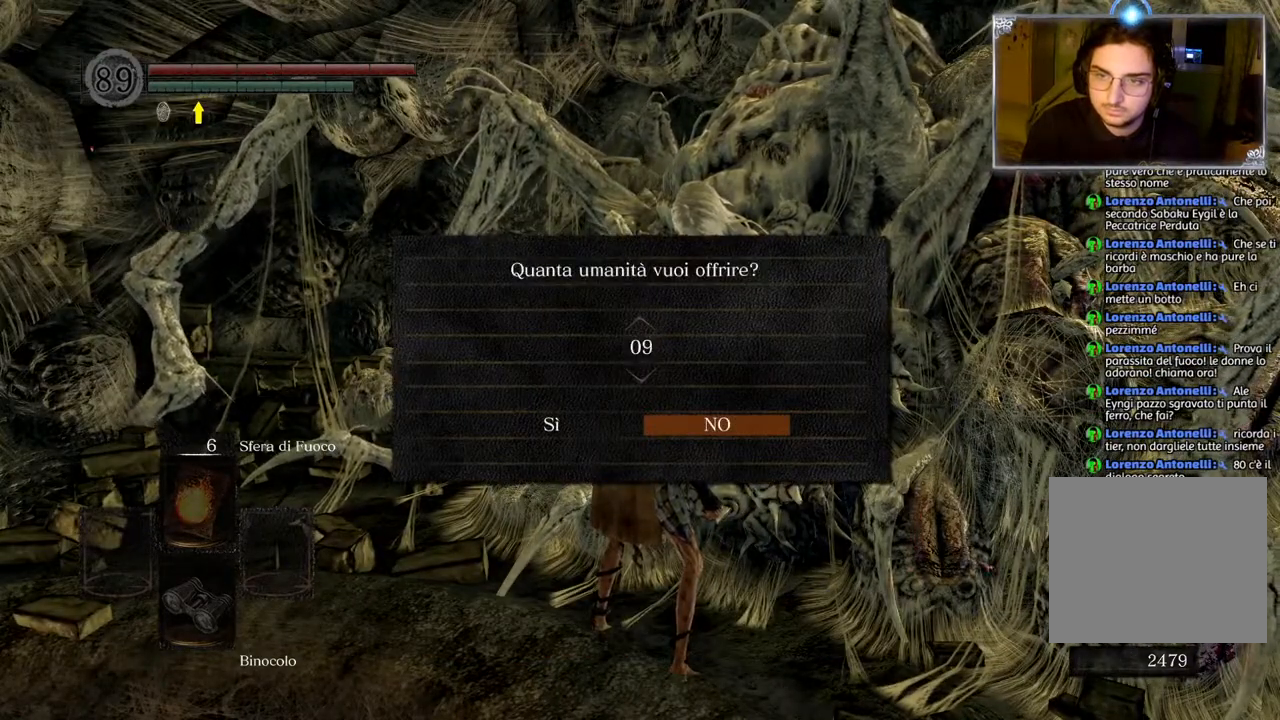
{"buttons": [], "left_stick": "center", "right_stick": "center", "events": [[33, "DPAD_UP", "down"], [133, "DPAD_UP", "up"]]}
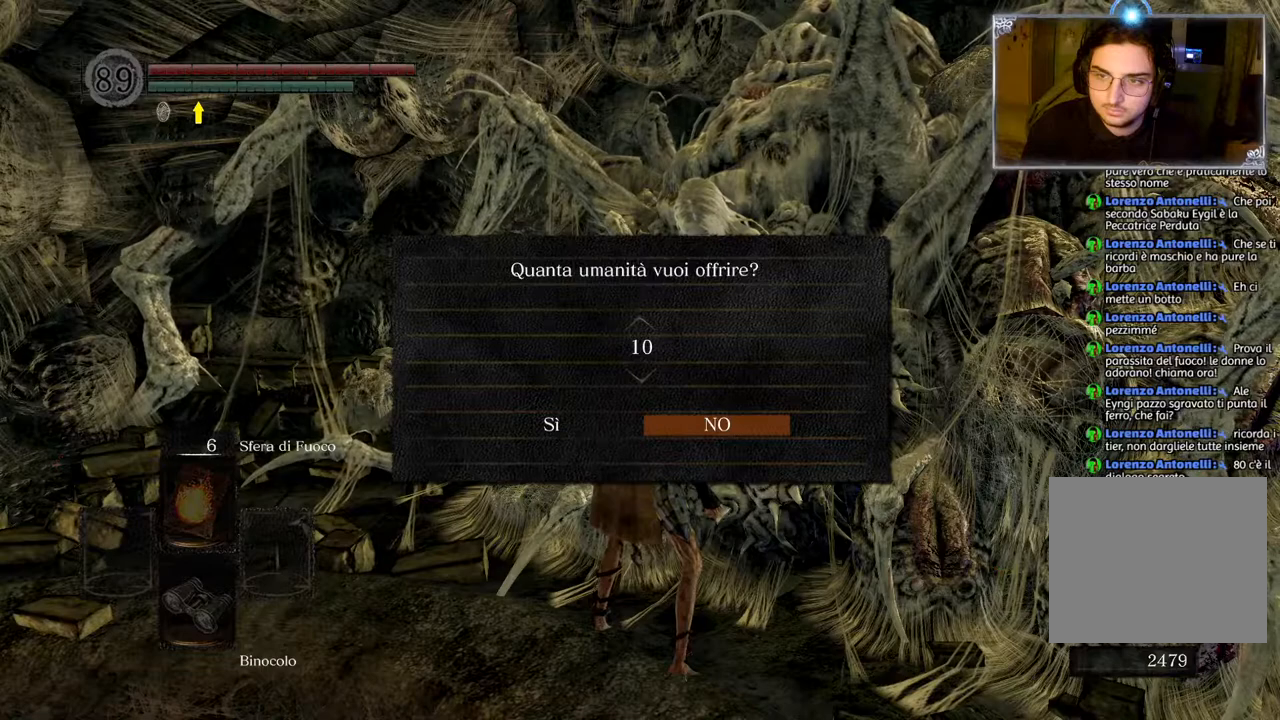
{"buttons": [], "left_stick": "center", "right_stick": "center", "events": []}
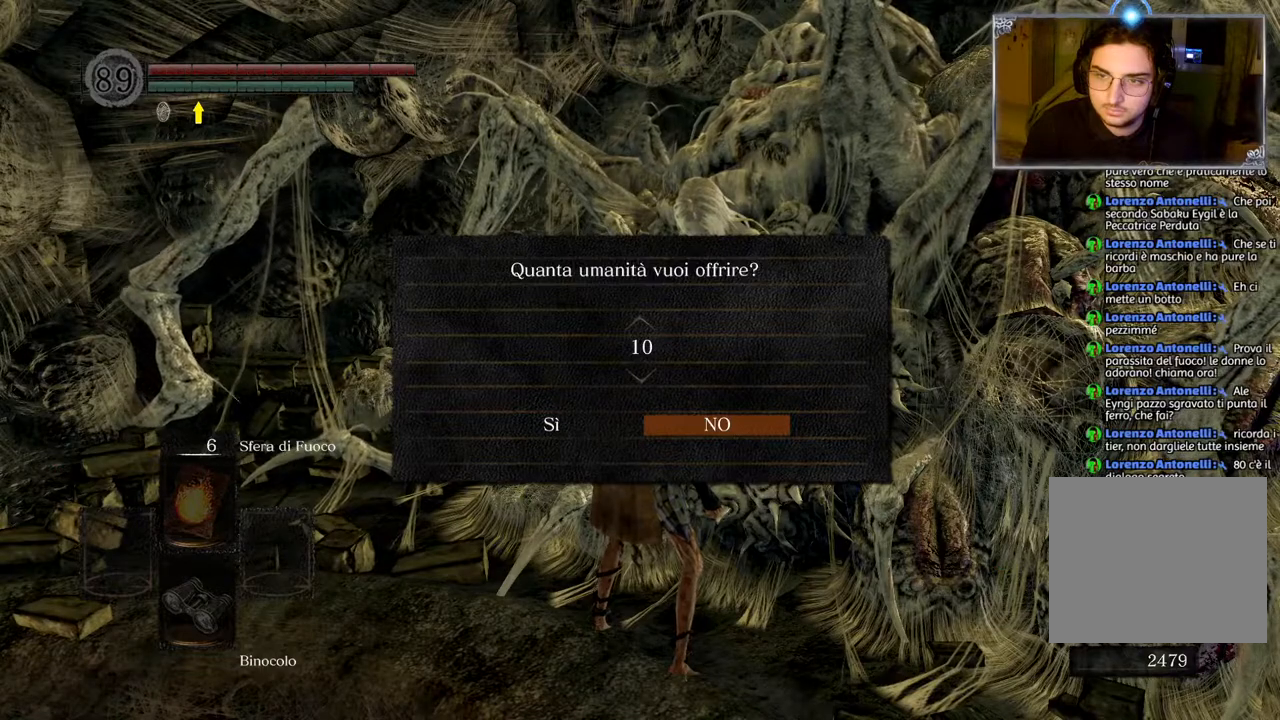
{"buttons": [], "left_stick": "center", "right_stick": "center", "events": [[50, "DPAD_LEFT", "down"], [133, "DPAD_LEFT", "up"], [200, "CROSS", "down"], [367, "CROSS", "up"]]}